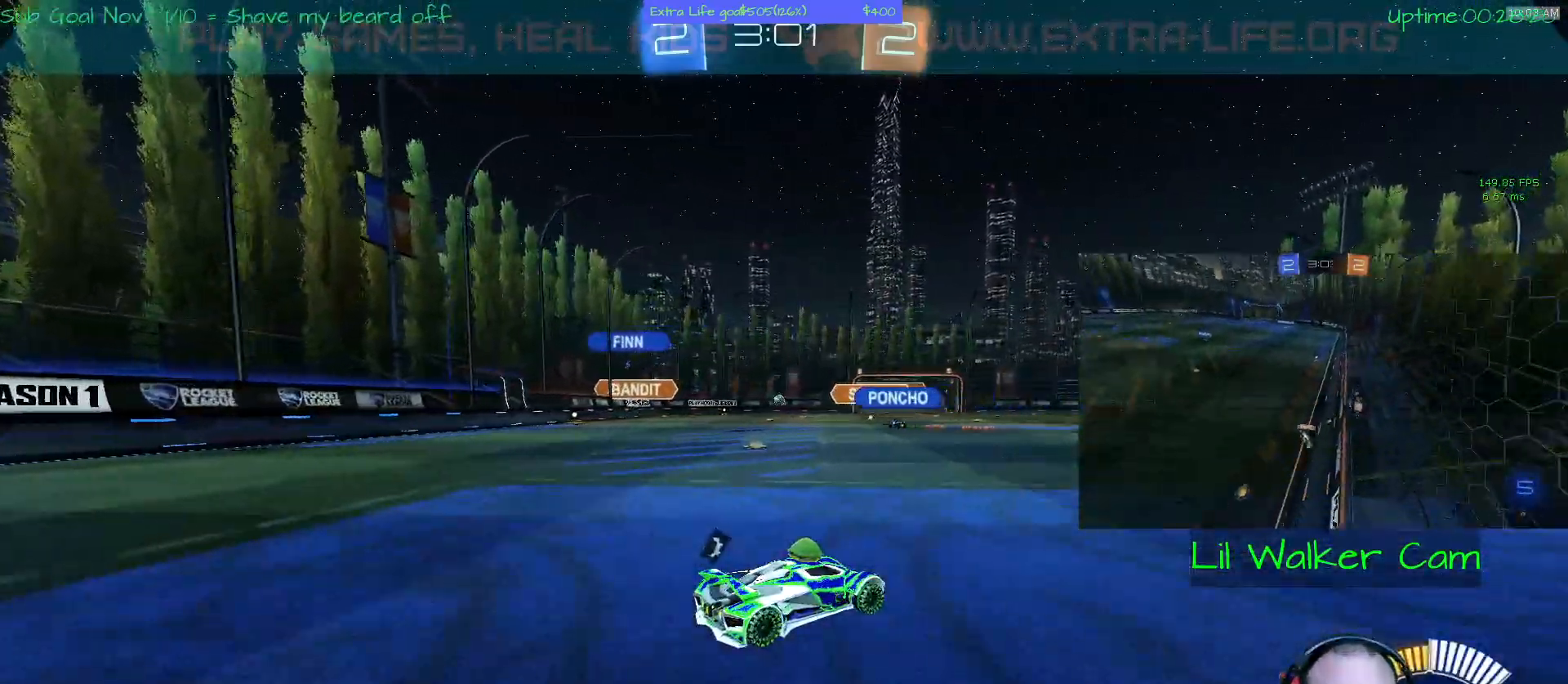
Gameplay with a controller (Xbox layout); each line is a JSON object with the inputs held at the frame after it. "events" lists button and stick changes between this image and that frame as [ms after this image, input, new state], when the widget could be followed in between. Not read: DPAD_DOWN DPAD_LEFT DPAD_RIGHT DPAD_UP L3 R2 R3 other_buttons right_stick.
{"buttons": [], "left_stick": "left", "events": [[233, "left_stick", "left"]]}
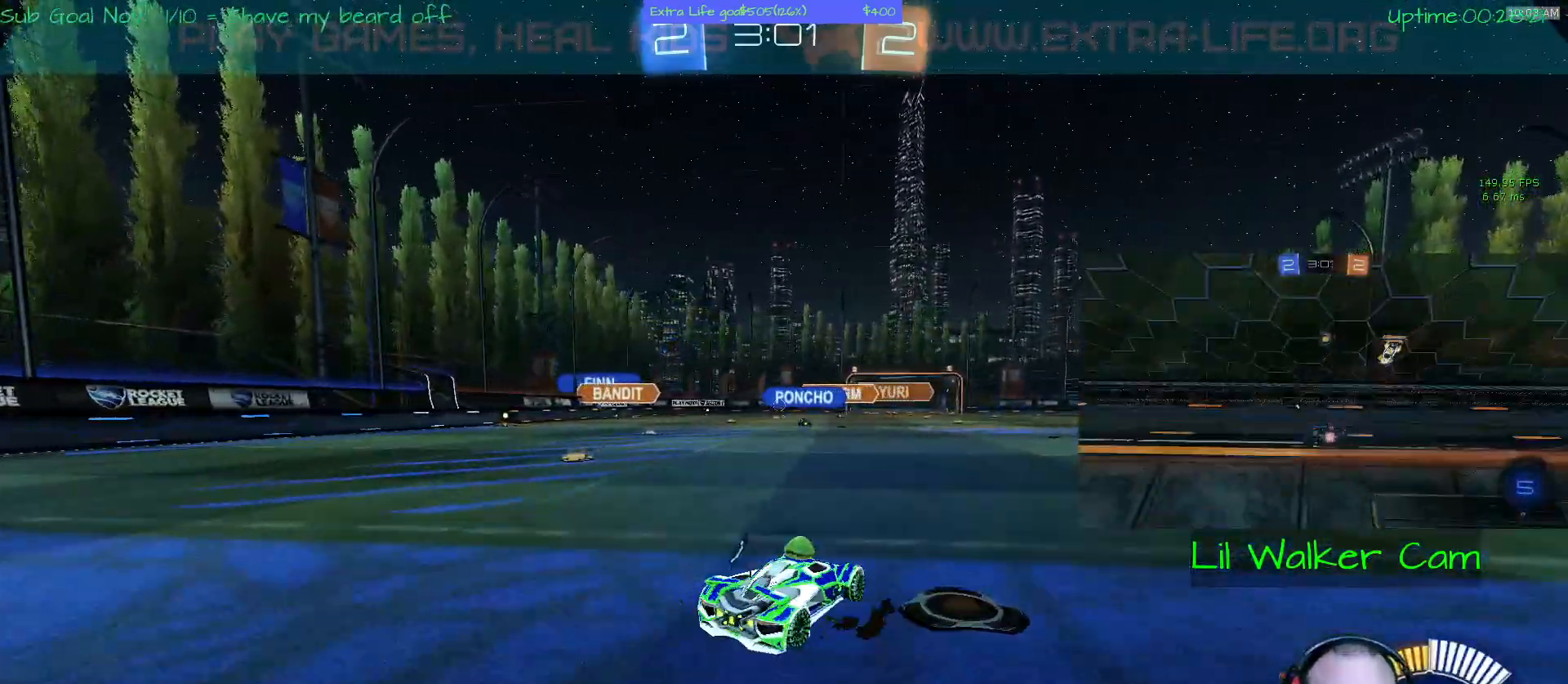
{"buttons": [], "left_stick": "left", "events": []}
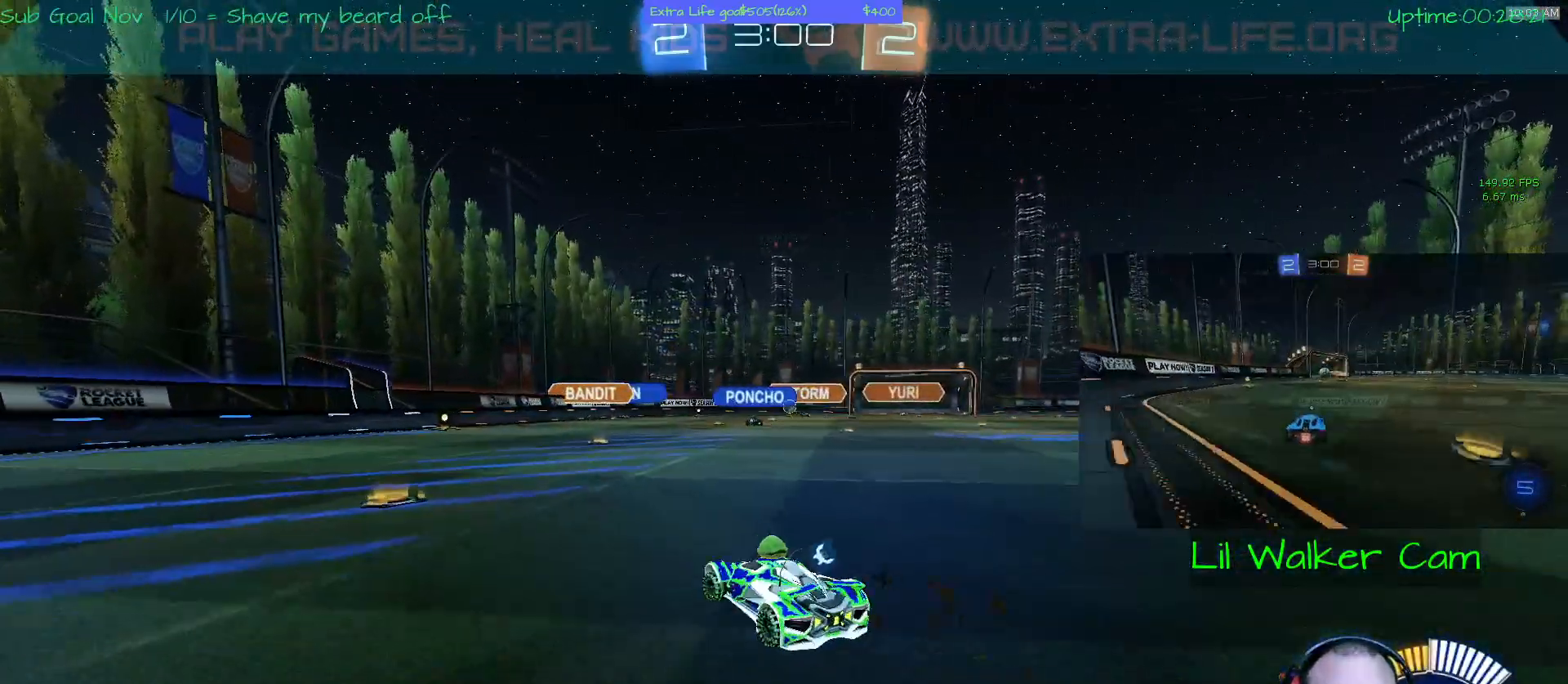
{"buttons": [], "left_stick": "right", "events": [[67, "left_stick", "center"], [267, "left_stick", "right"]]}
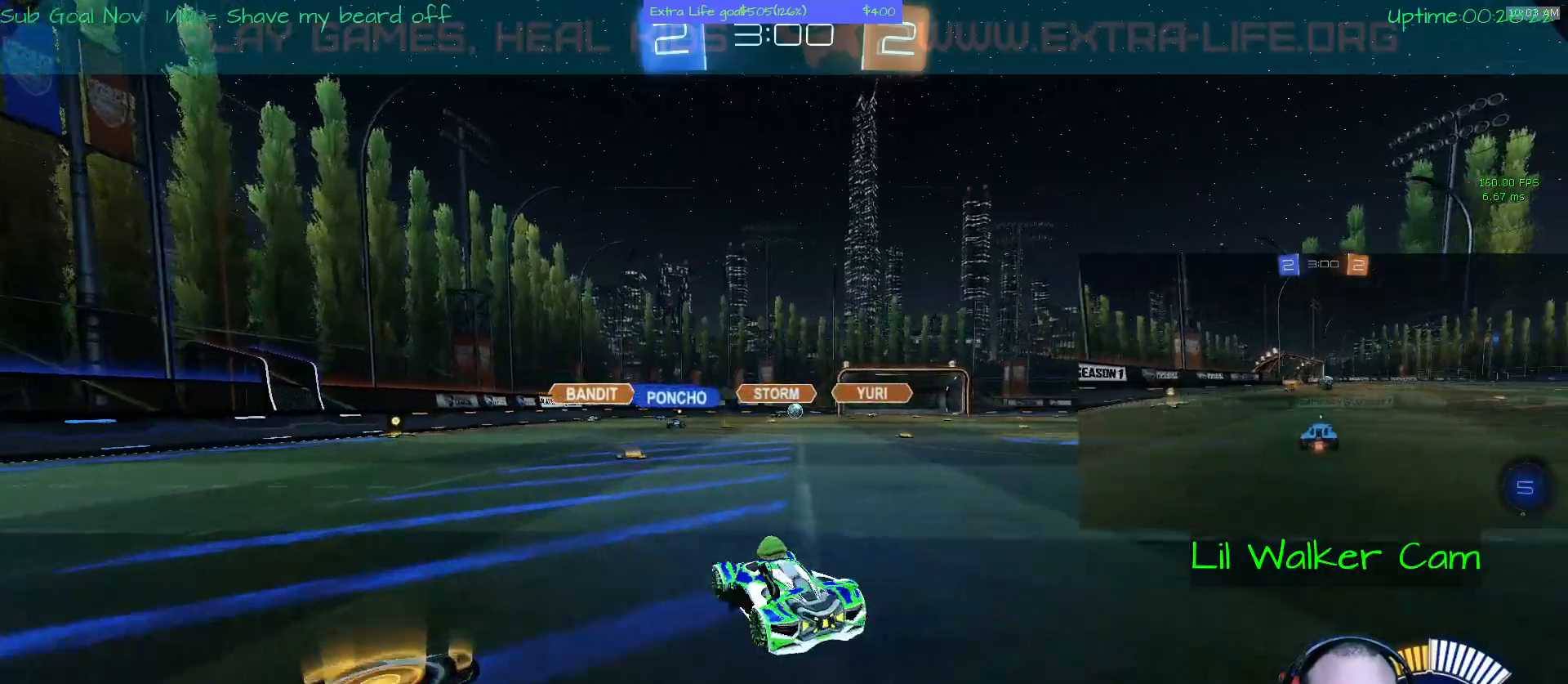
{"buttons": [], "left_stick": "right", "events": []}
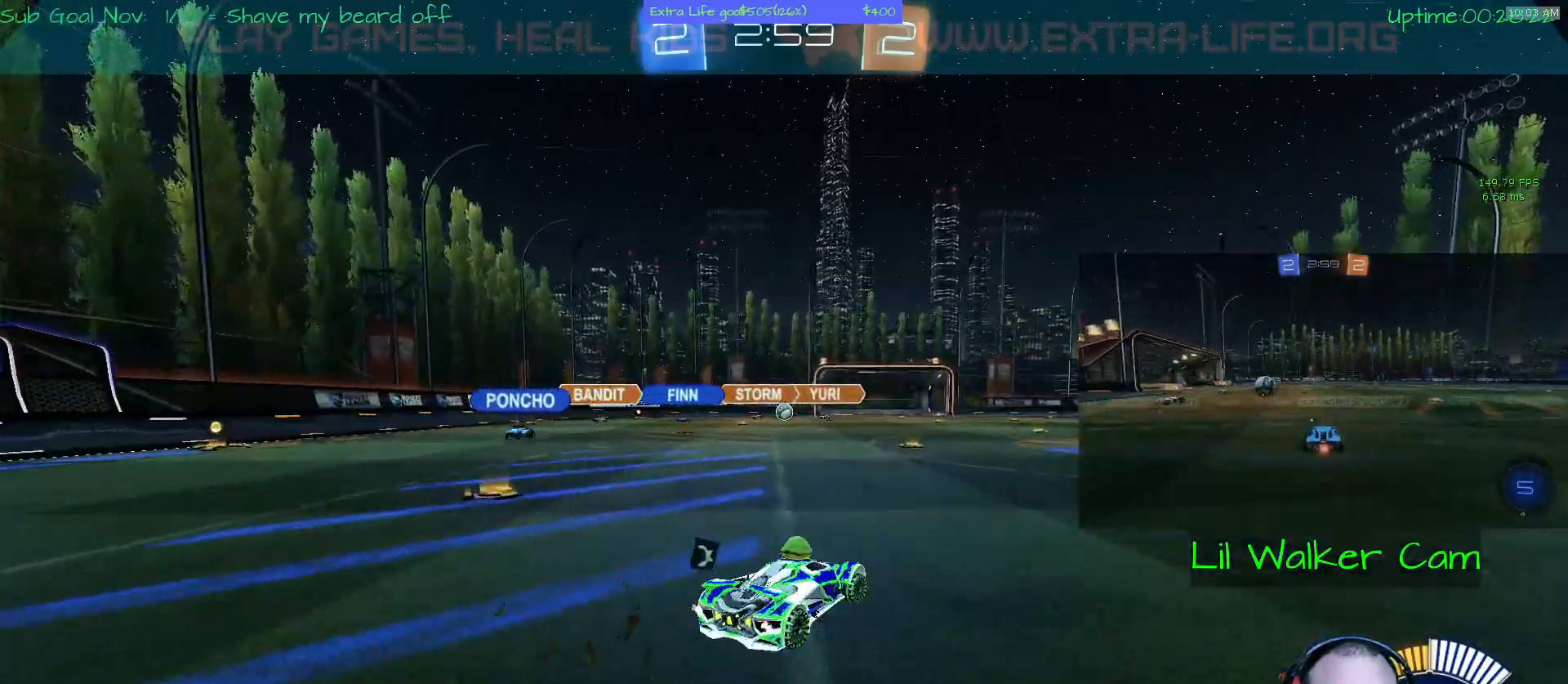
{"buttons": [], "left_stick": "left", "events": [[167, "left_stick", "center"], [433, "left_stick", "left"]]}
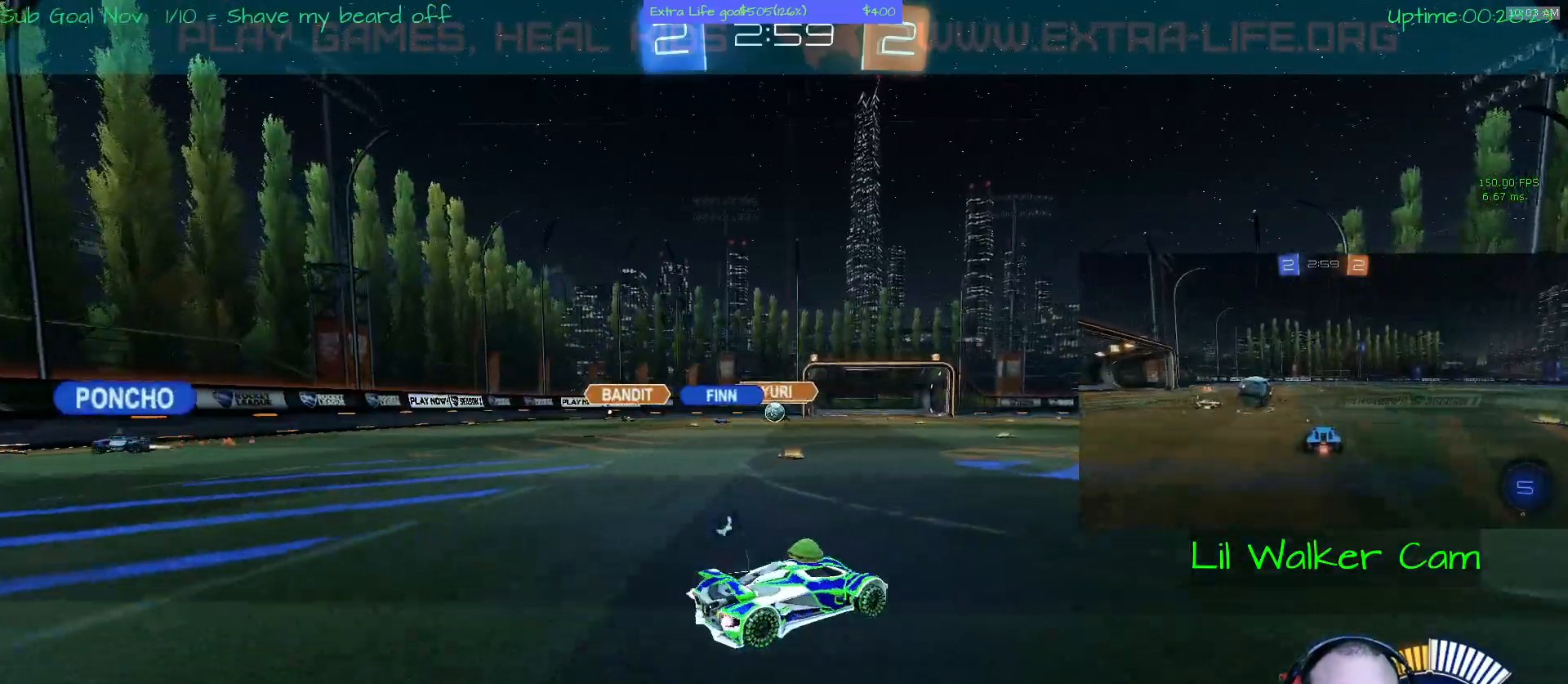
{"buttons": [], "left_stick": "left", "events": [[167, "left_stick", "center"], [367, "left_stick", "left"]]}
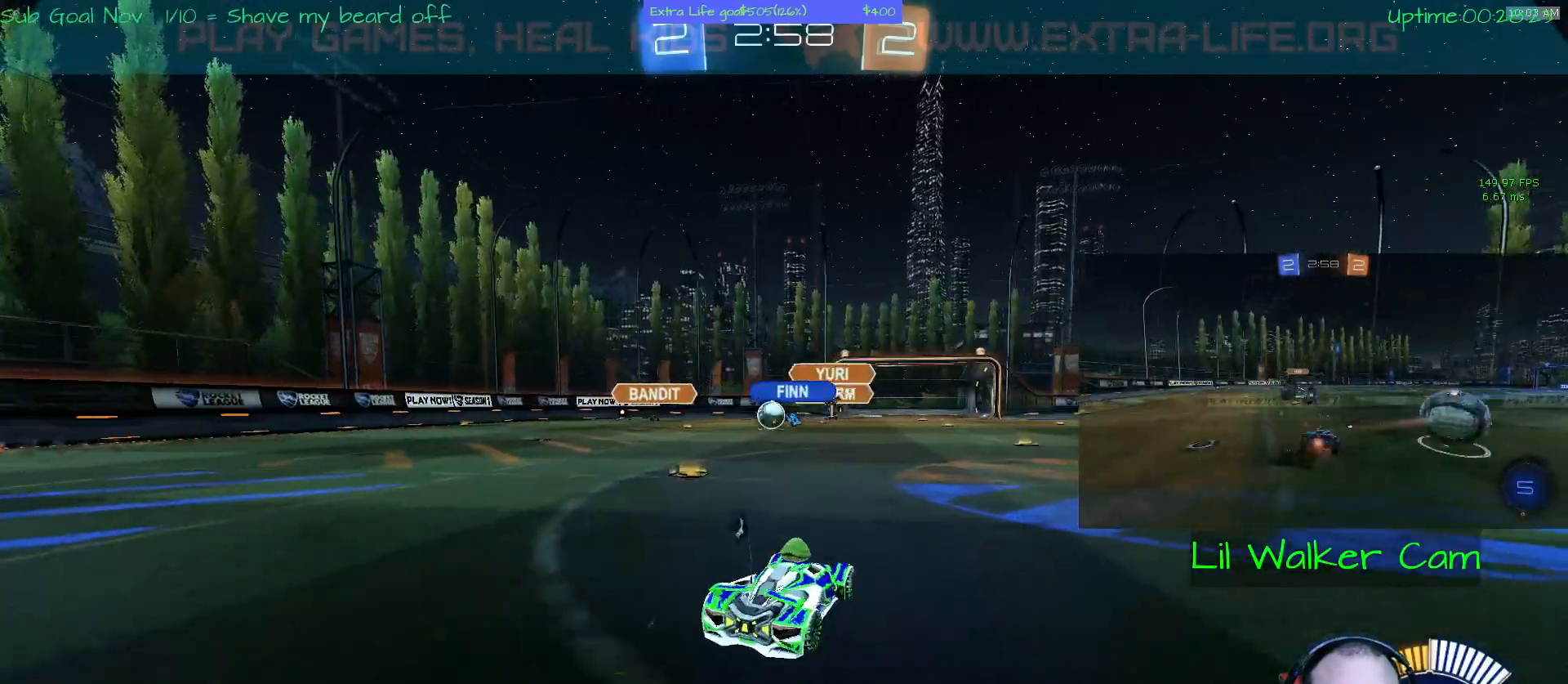
{"buttons": ["A"], "left_stick": "center", "events": [[333, "left_stick", "center"], [400, "A", "down"]]}
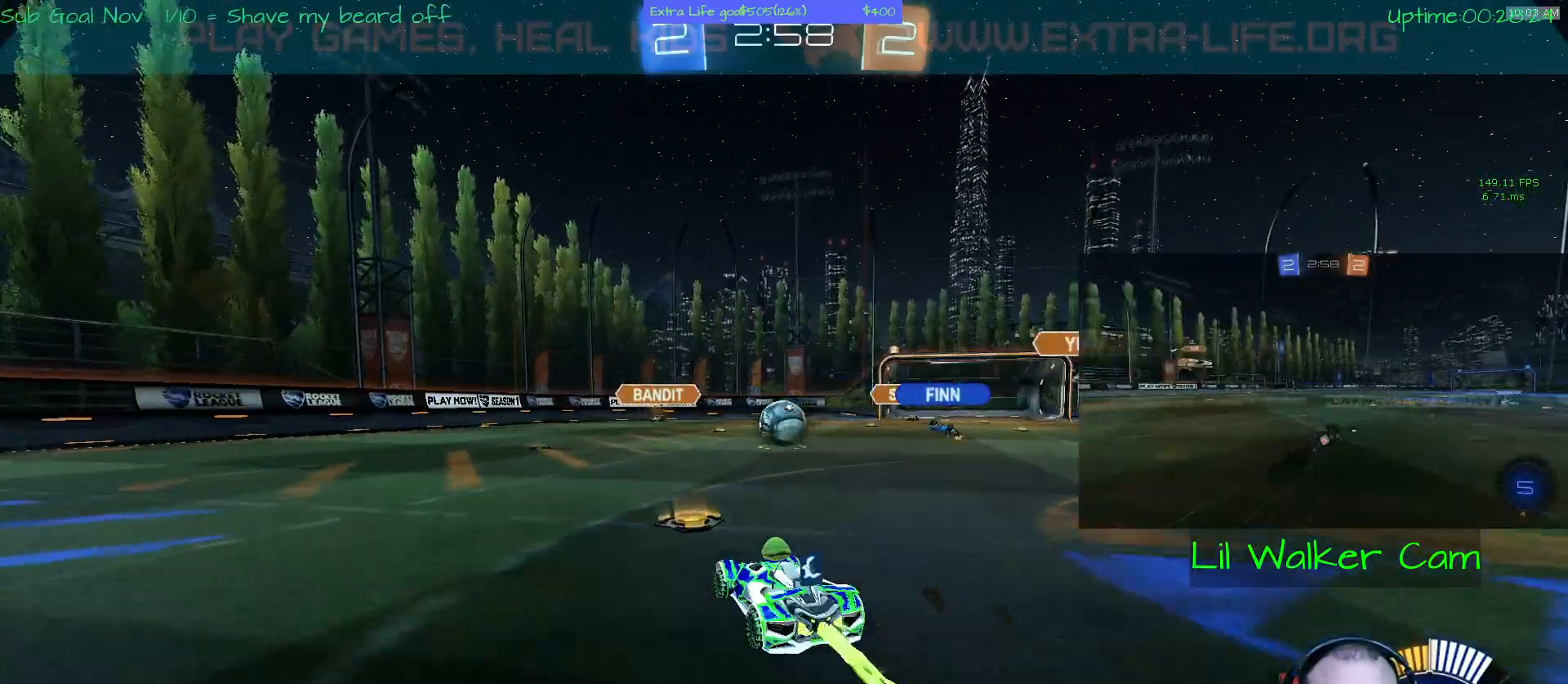
{"buttons": ["A"], "left_stick": "right", "events": [[133, "A", "up"], [267, "left_stick", "right"], [333, "A", "down"]]}
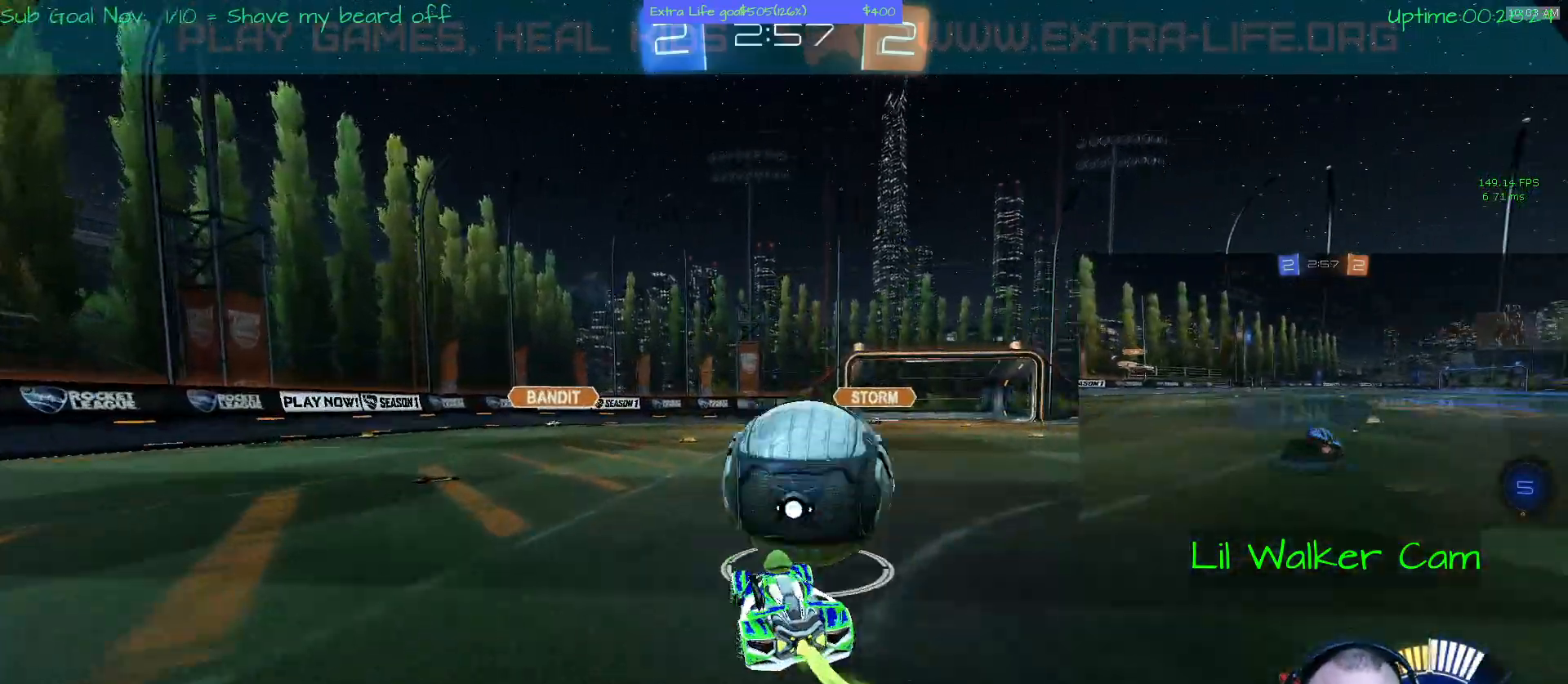
{"buttons": [], "left_stick": "left", "events": [[33, "A", "up"], [367, "left_stick", "left"]]}
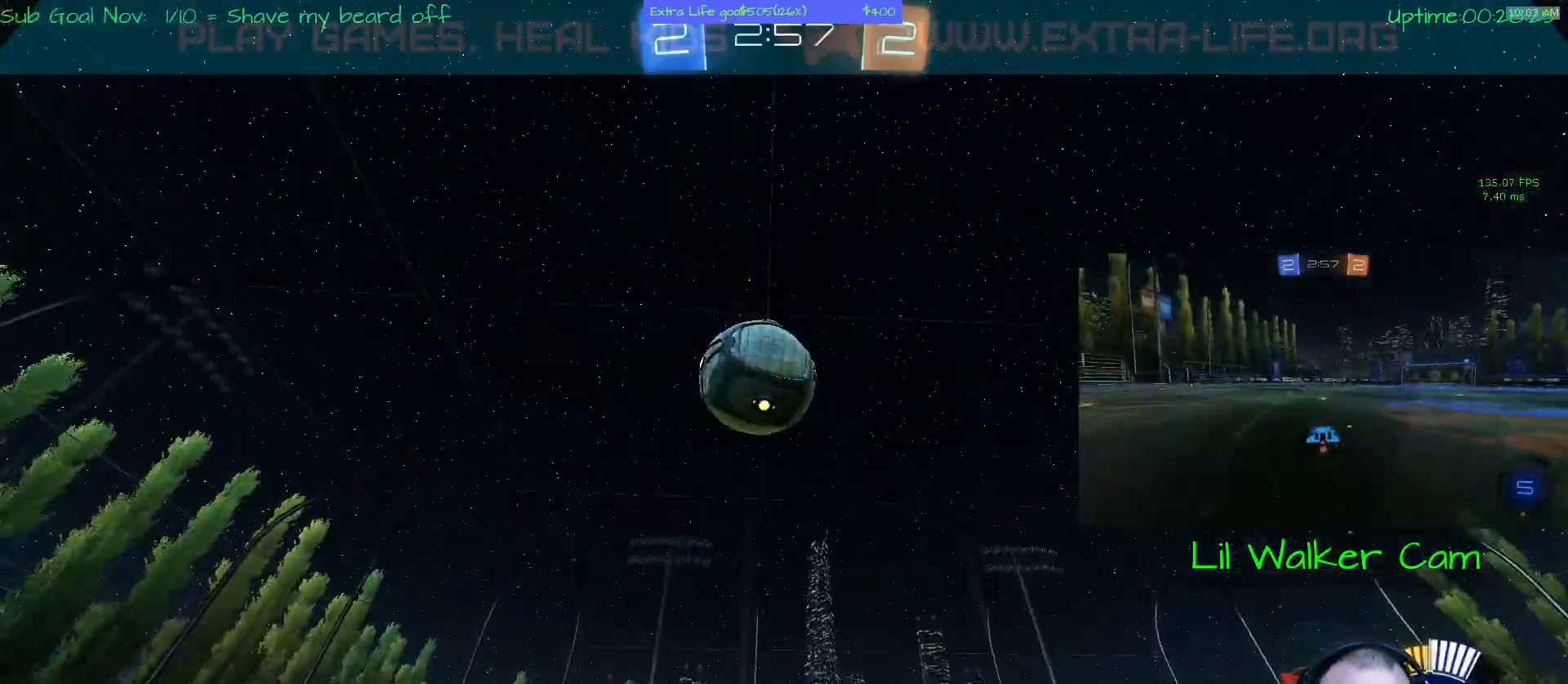
{"buttons": [], "left_stick": "center", "events": [[100, "left_stick", "center"], [167, "B", "down"], [300, "B", "up"], [367, "B", "down"], [467, "B", "up"]]}
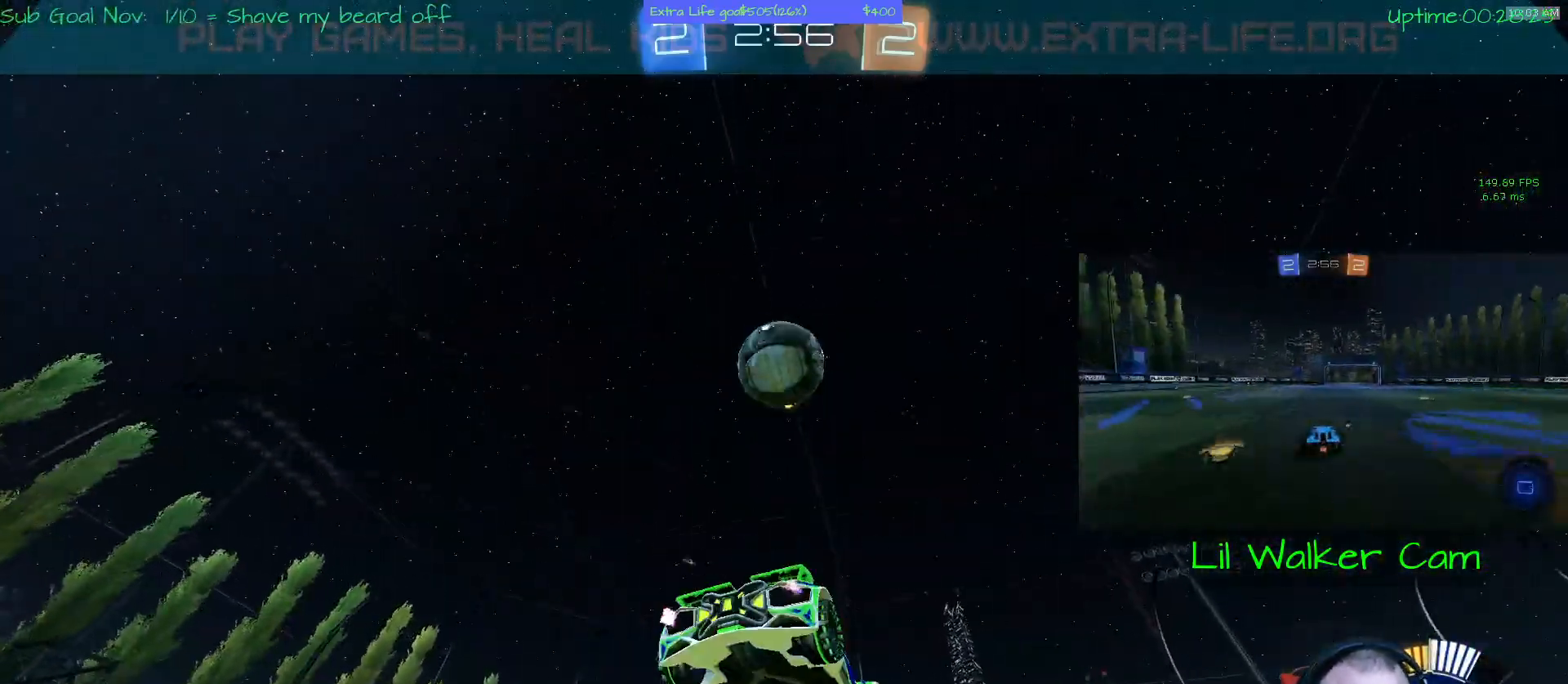
{"buttons": [], "left_stick": "center", "events": [[67, "left_stick", "down-left"], [267, "Y", "down"], [300, "left_stick", "down"], [333, "Y", "up"], [433, "left_stick", "center"]]}
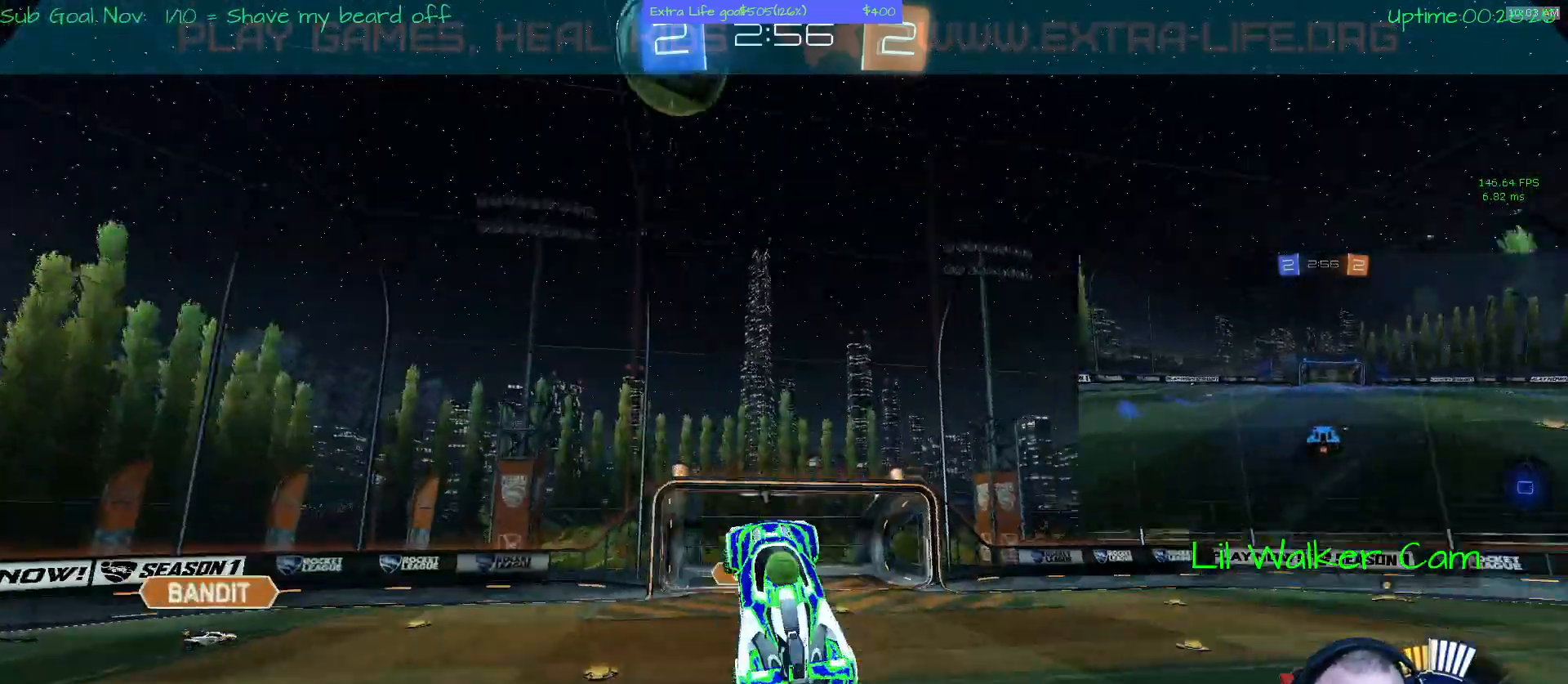
{"buttons": ["A"], "left_stick": "up", "events": [[167, "left_stick", "down-right"], [233, "A", "down"], [267, "left_stick", "center"], [467, "left_stick", "up"]]}
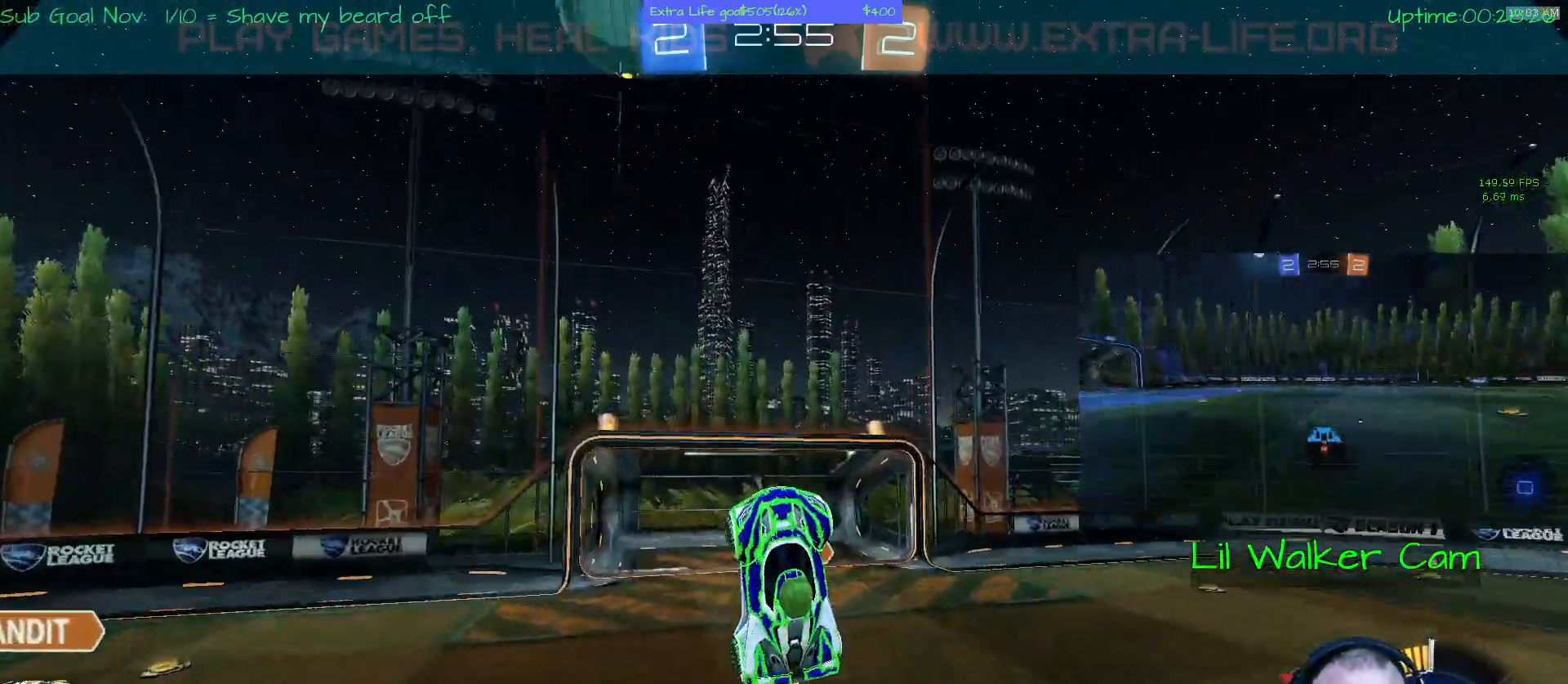
{"buttons": ["A"], "left_stick": "center", "events": [[133, "A", "up"], [267, "left_stick", "up-left"], [367, "A", "down"], [400, "left_stick", "center"]]}
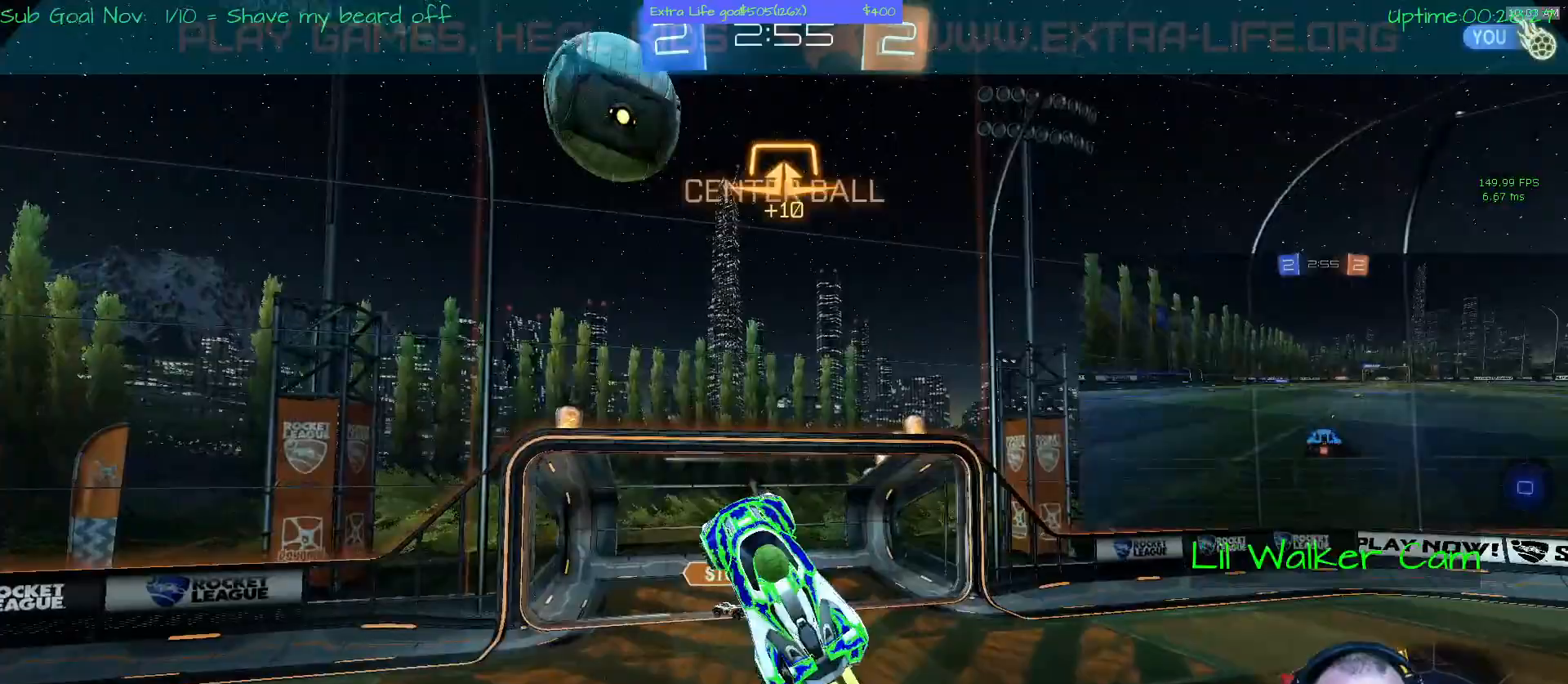
{"buttons": ["A"], "left_stick": "left", "events": [[133, "left_stick", "down-left"], [233, "left_stick", "center"], [500, "left_stick", "left"]]}
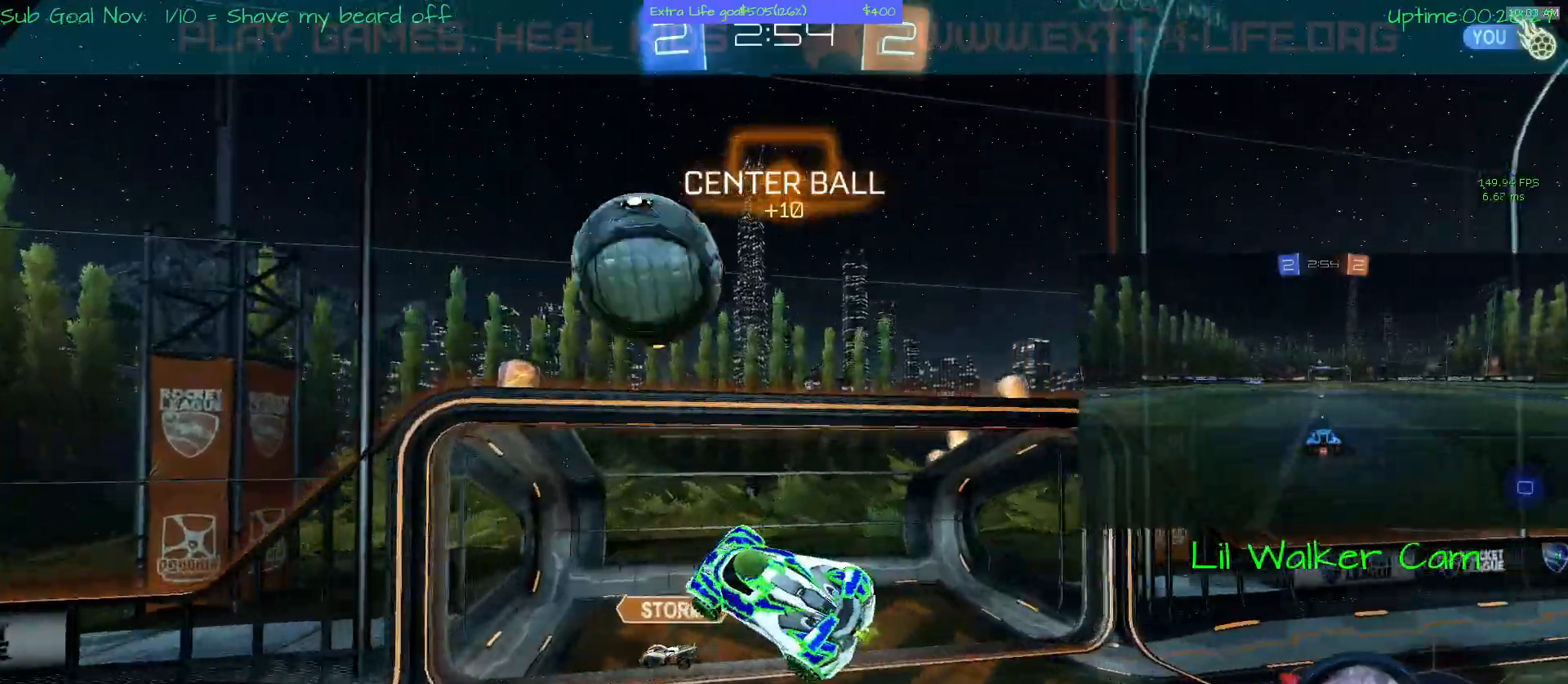
{"buttons": [], "left_stick": "up-right", "events": [[100, "left_stick", "center"], [233, "A", "up"], [267, "left_stick", "up-right"], [433, "SELECT", "down"], [500, "SELECT", "up"]]}
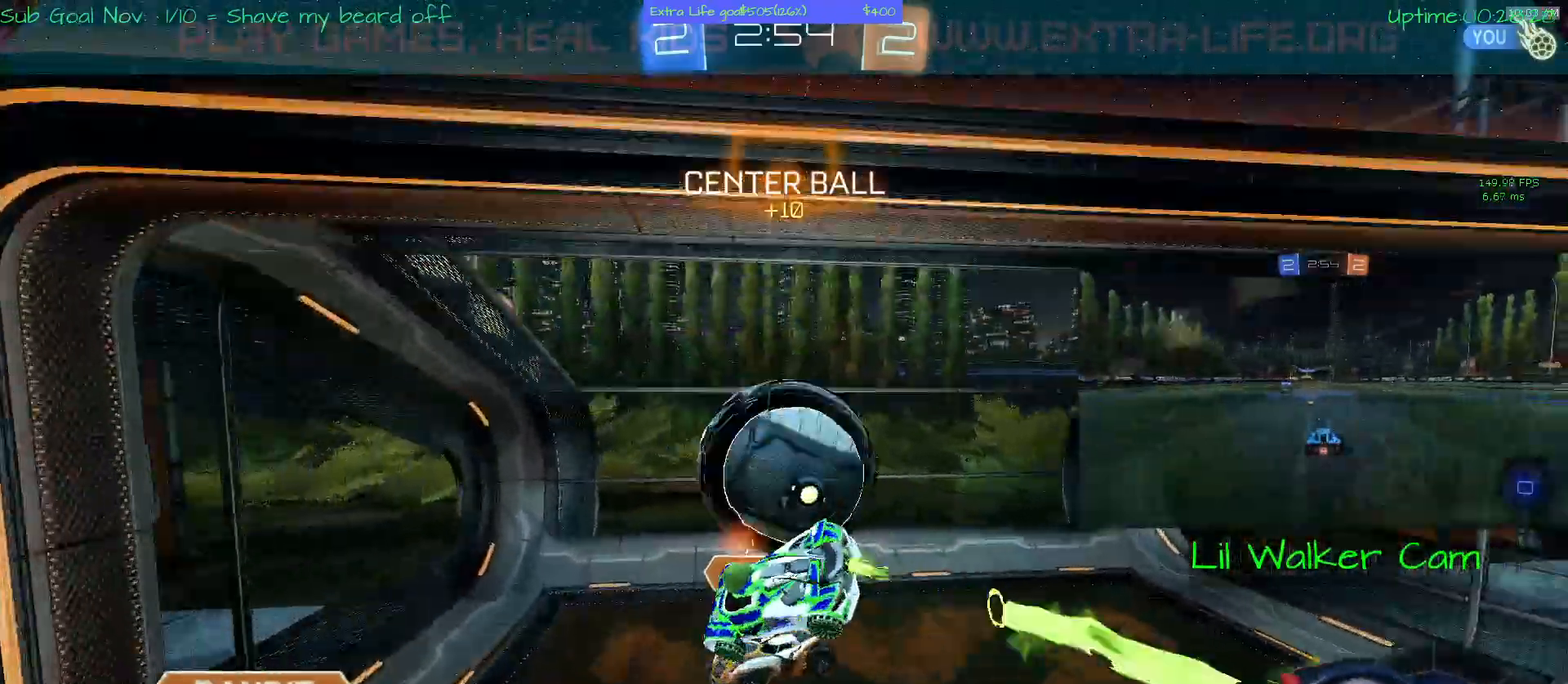
{"buttons": ["R1"], "left_stick": "center"}
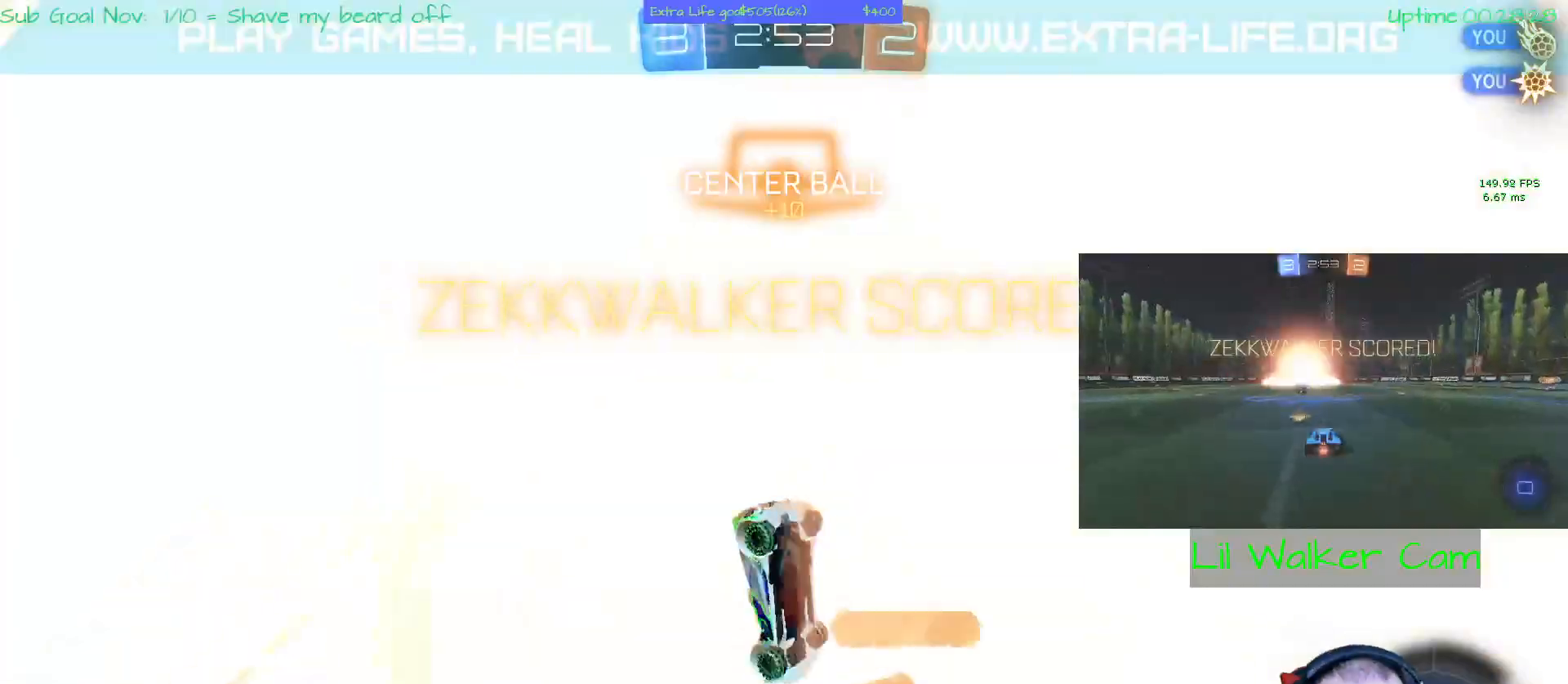
{"buttons": [], "left_stick": "center", "events": [[233, "R1", "up"], [400, "B", "down"], [467, "B", "up"]]}